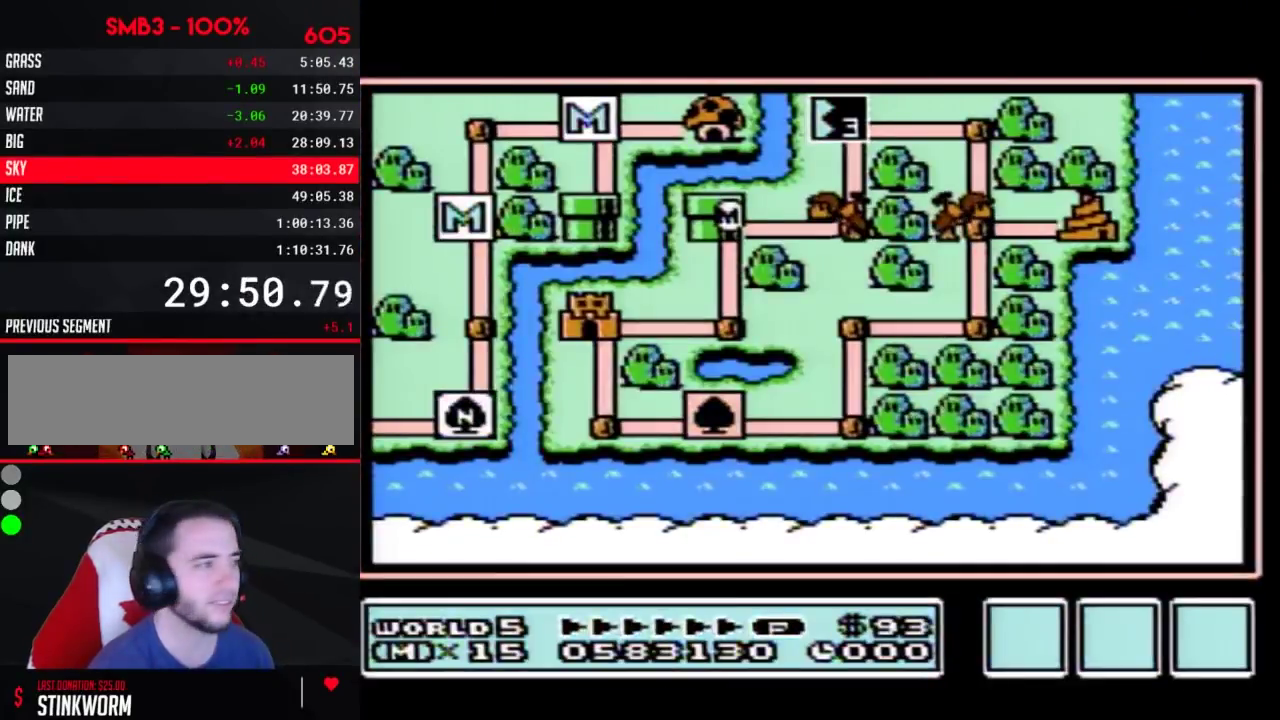
Gameplay with a controller (Nintendo layout); each line is a JSON object with the inputs held at the frame after it. "events" lists button and stick changes between this image and that frame as [ms after this image, input, new state], when the widget could be followed in between. Not read: L3 R3.
{"buttons": ["DPAD_DOWN"], "events": []}
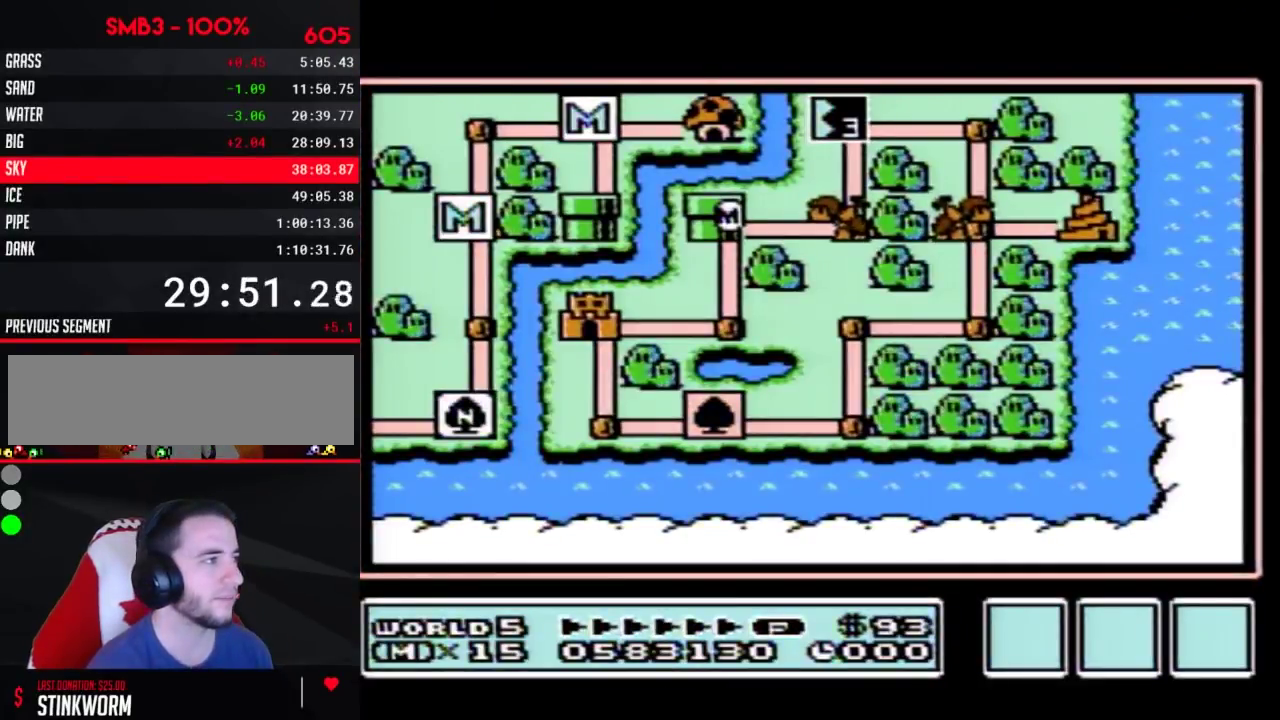
{"buttons": ["DPAD_LEFT"], "events": [[300, "DPAD_DOWN", "up"], [367, "DPAD_LEFT", "down"]]}
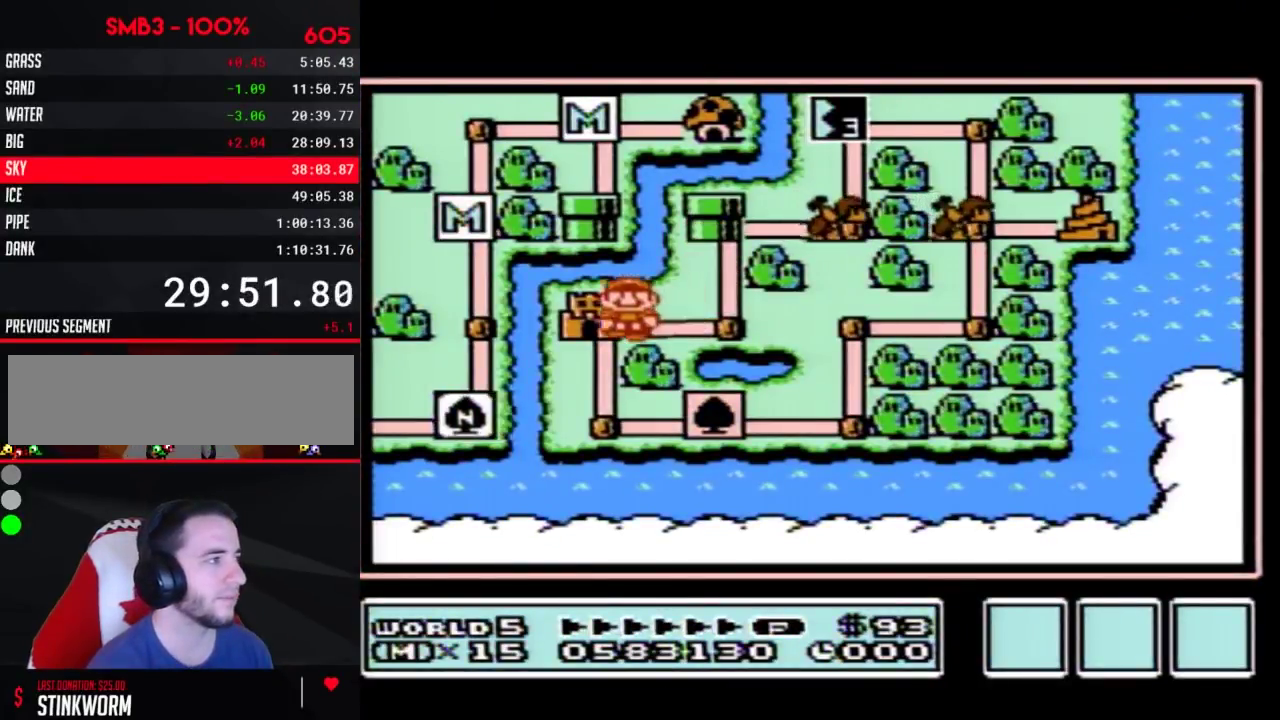
{"buttons": ["DPAD_LEFT"], "events": [[117, "DPAD_LEFT", "up"], [150, "B", "down"], [217, "B", "up"], [467, "DPAD_LEFT", "down"]]}
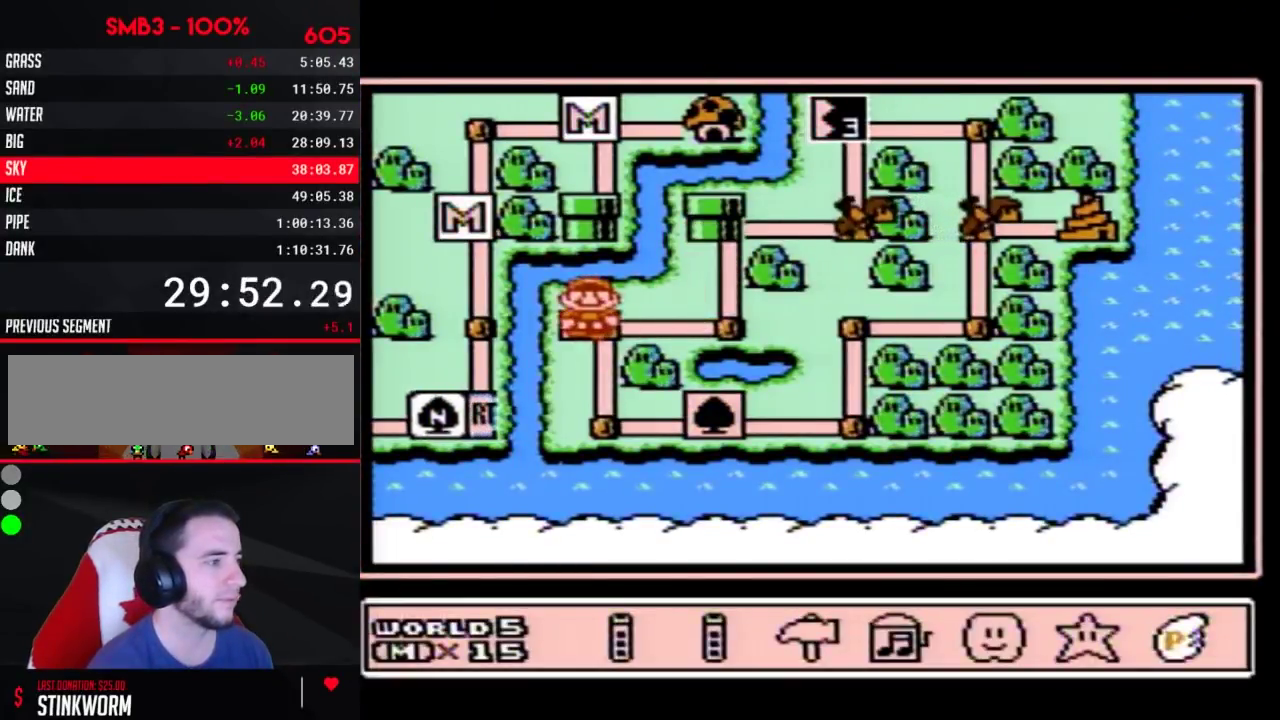
{"buttons": ["A"], "events": [[17, "DPAD_LEFT", "up"], [83, "DPAD_LEFT", "down"], [150, "DPAD_LEFT", "up"], [217, "DPAD_LEFT", "down"], [300, "DPAD_LEFT", "up"], [367, "DPAD_LEFT", "down"], [433, "DPAD_LEFT", "up"], [467, "A", "down"]]}
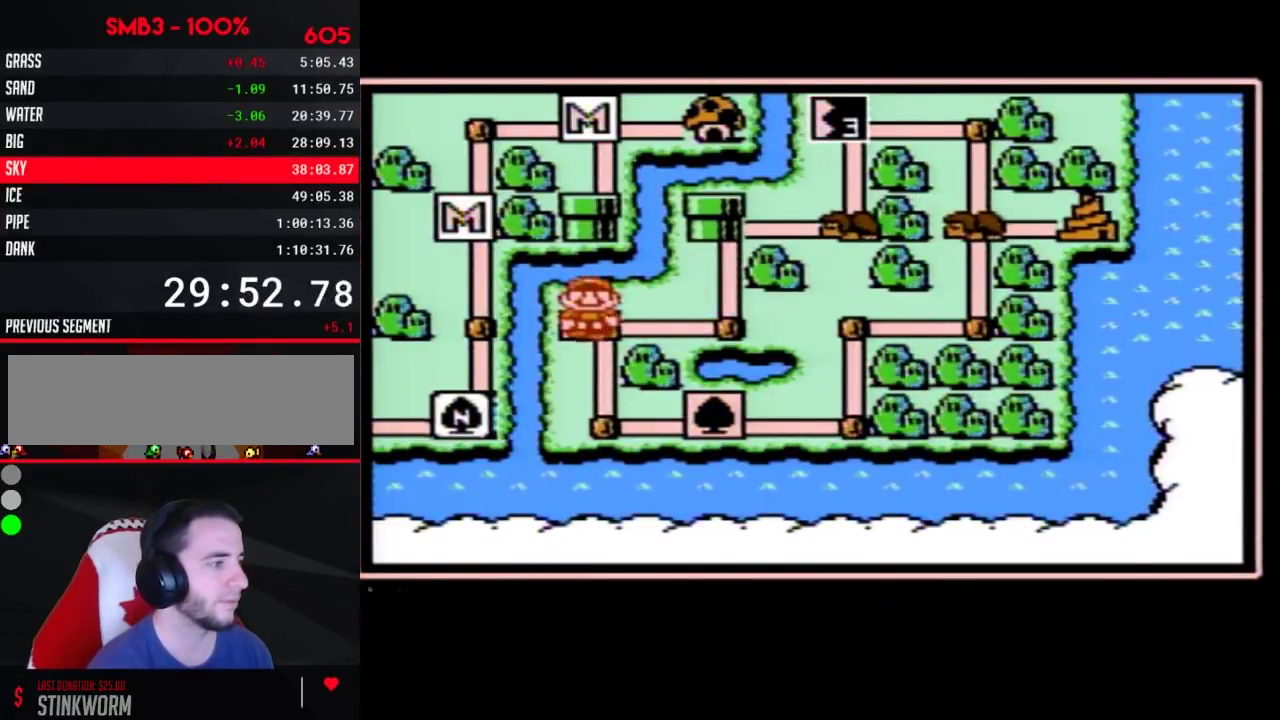
{"buttons": ["A"], "events": [[50, "A", "up"], [117, "A", "down"]]}
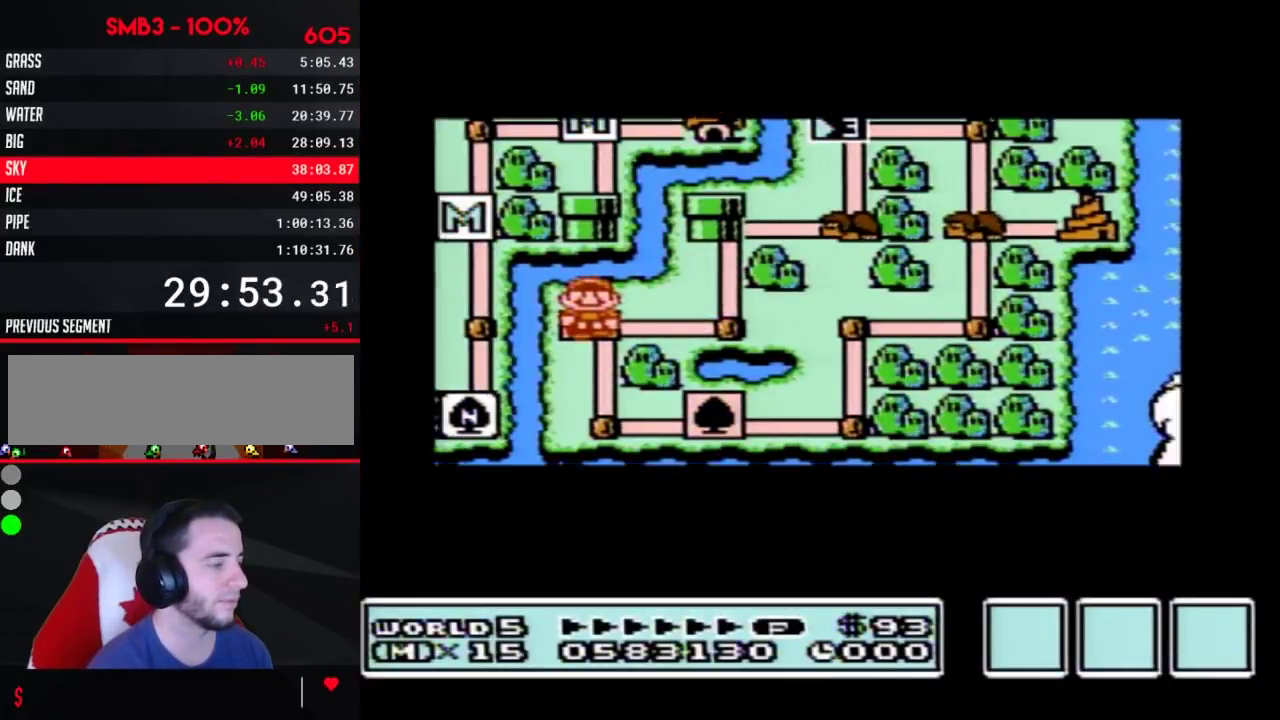
{"buttons": ["A"], "events": []}
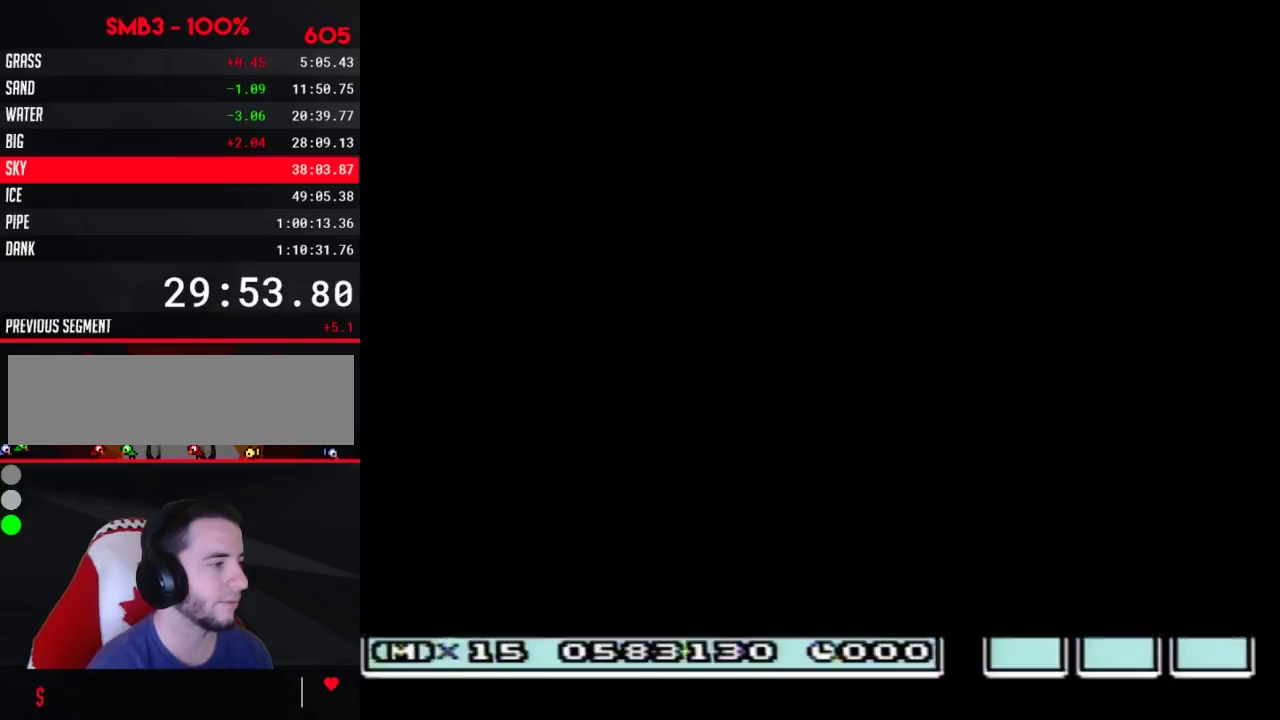
{"buttons": ["B", "DPAD_RIGHT"], "events": [[367, "A", "up"], [367, "B", "down"], [367, "DPAD_RIGHT", "down"]]}
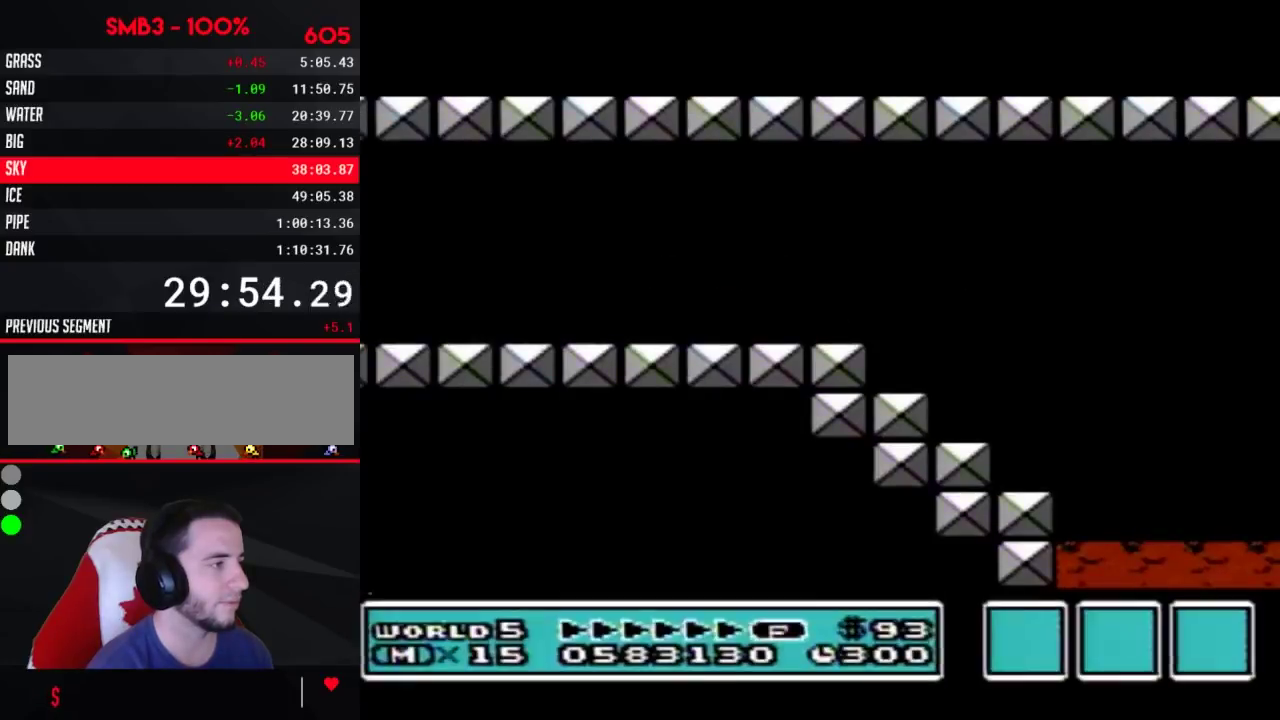
{"buttons": ["B", "DPAD_RIGHT"], "events": []}
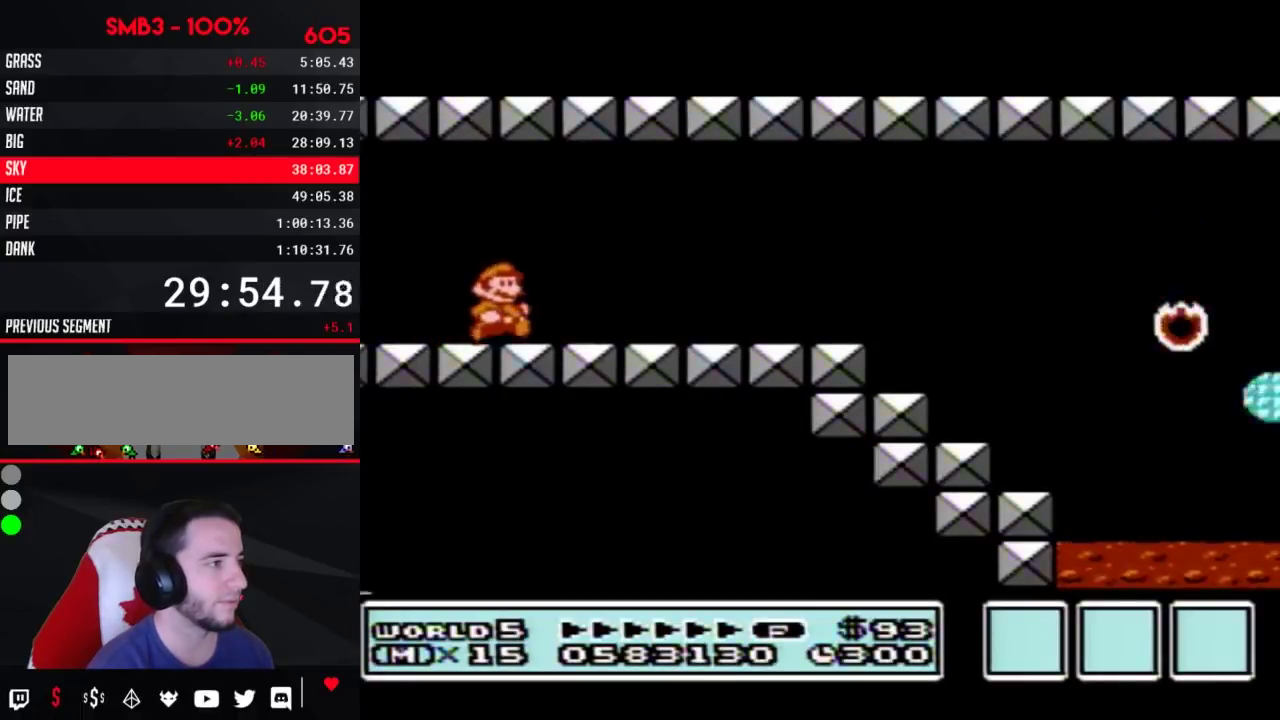
{"buttons": ["B", "DPAD_RIGHT"], "events": []}
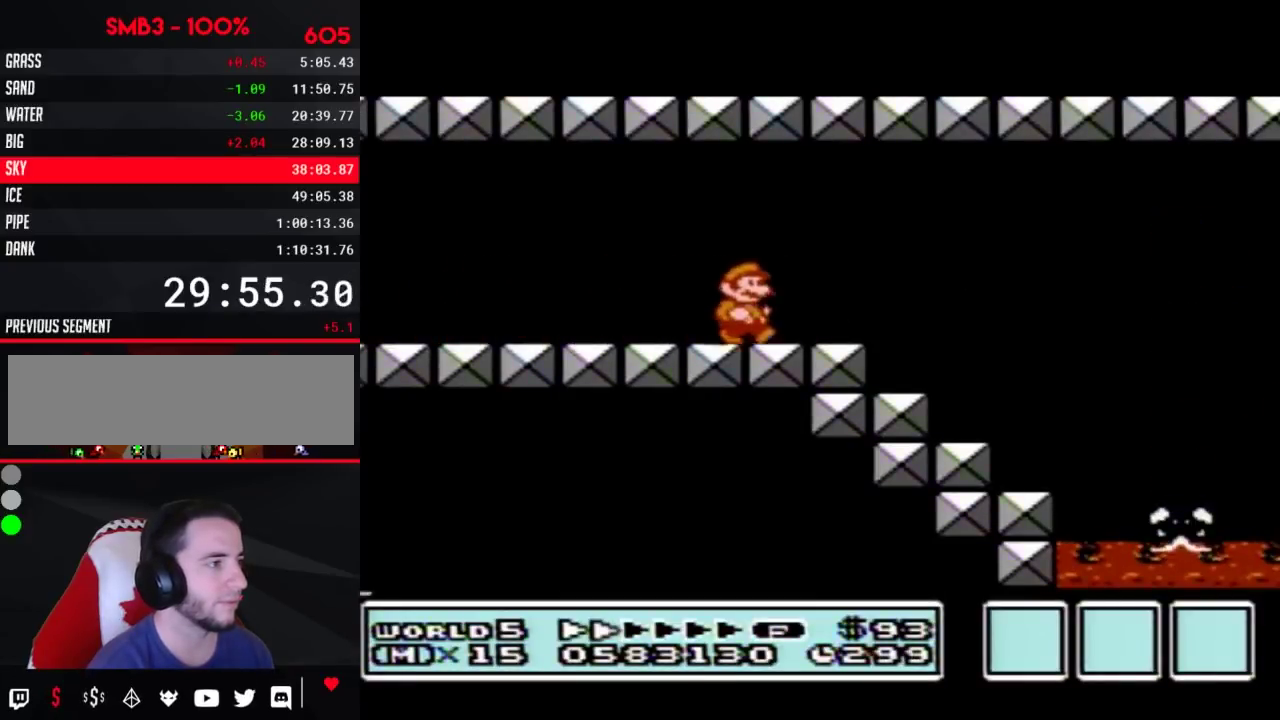
{"buttons": ["B", "DPAD_LEFT"], "events": [[400, "DPAD_RIGHT", "up"], [433, "DPAD_LEFT", "down"]]}
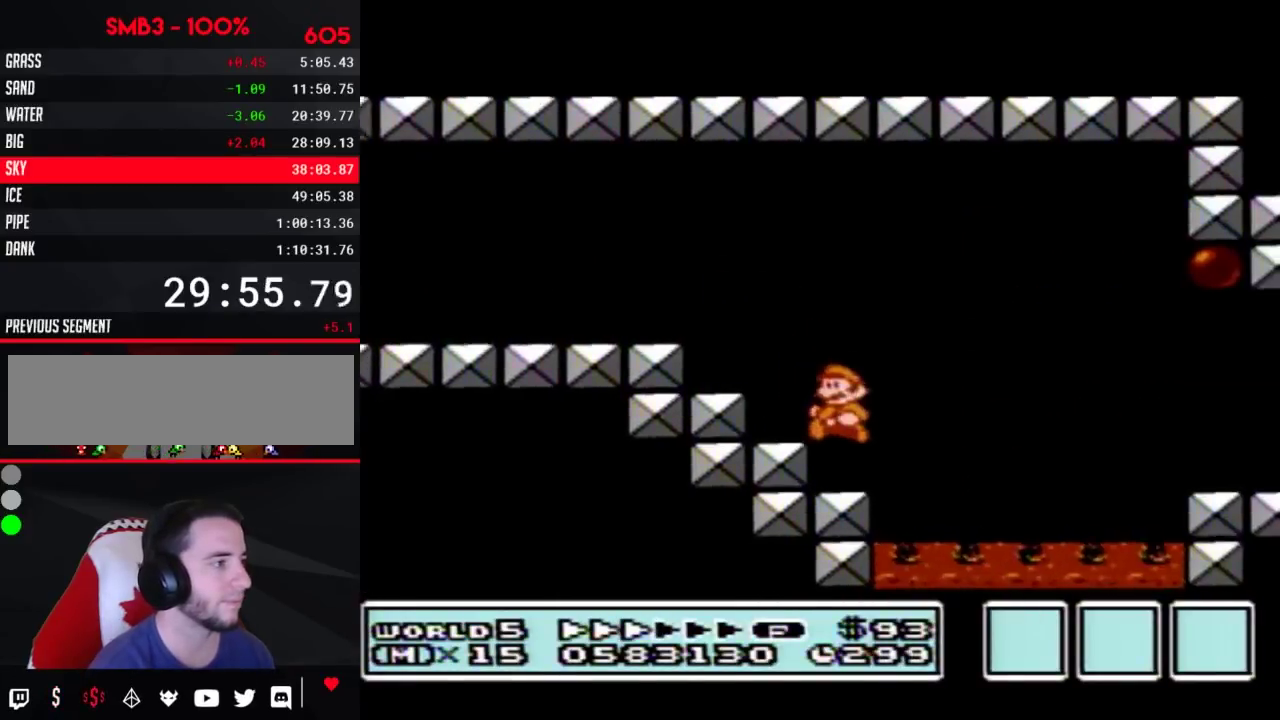
{"buttons": ["B", "DPAD_RIGHT"], "events": [[83, "DPAD_LEFT", "up"], [83, "DPAD_RIGHT", "down"], [150, "A", "down"], [333, "A", "up"]]}
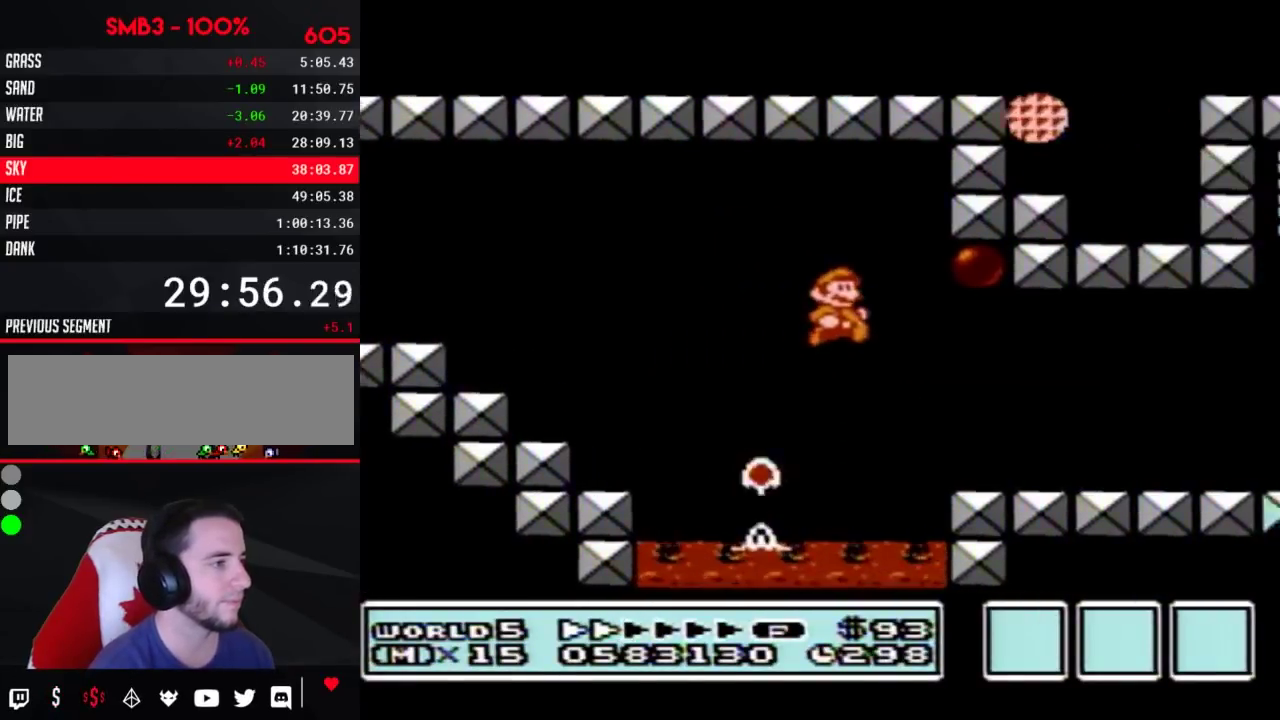
{"buttons": ["B", "DPAD_RIGHT"], "events": []}
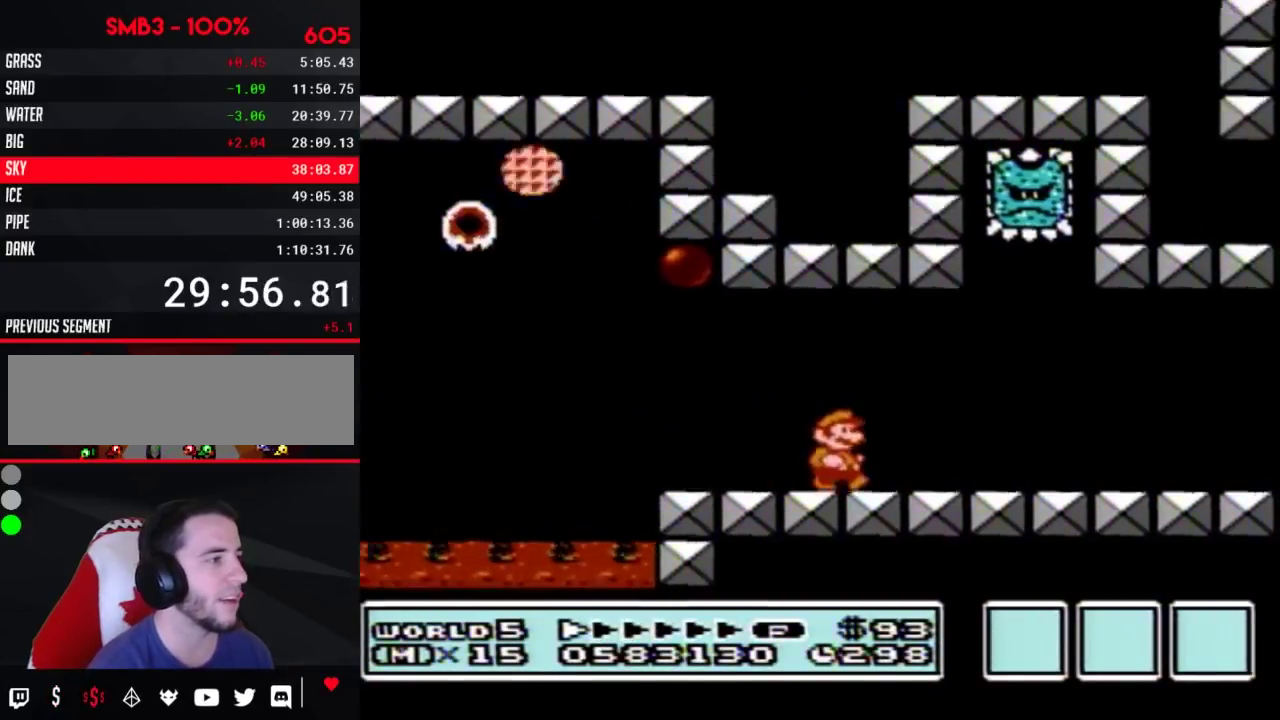
{"buttons": ["B", "DPAD_RIGHT"], "events": []}
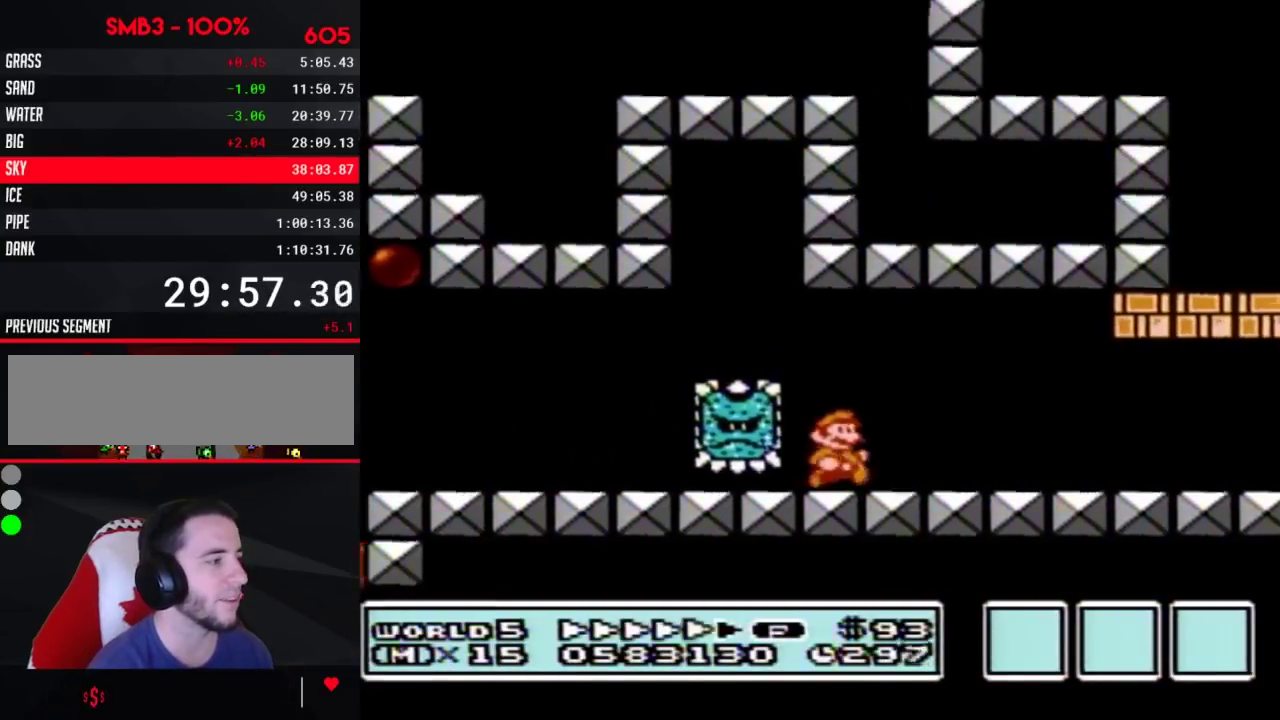
{"buttons": ["B", "DPAD_RIGHT"], "events": []}
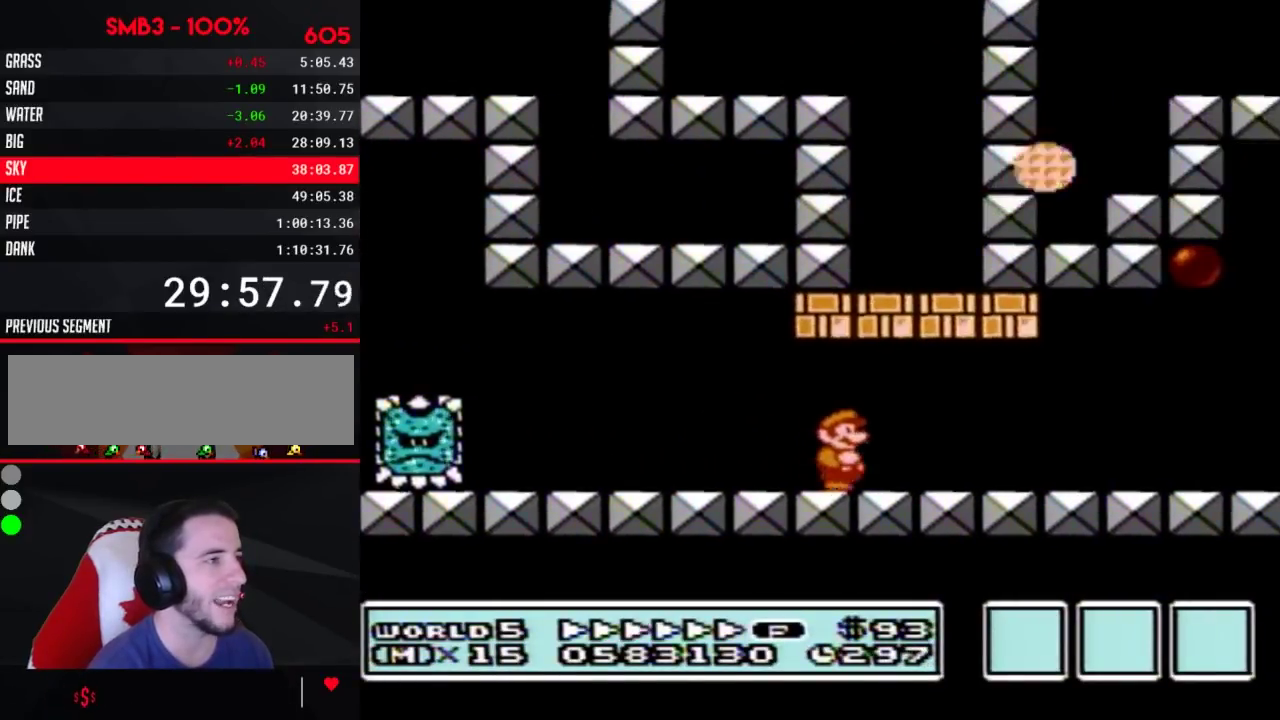
{"buttons": ["A", "B", "DPAD_RIGHT"], "events": [[433, "A", "down"]]}
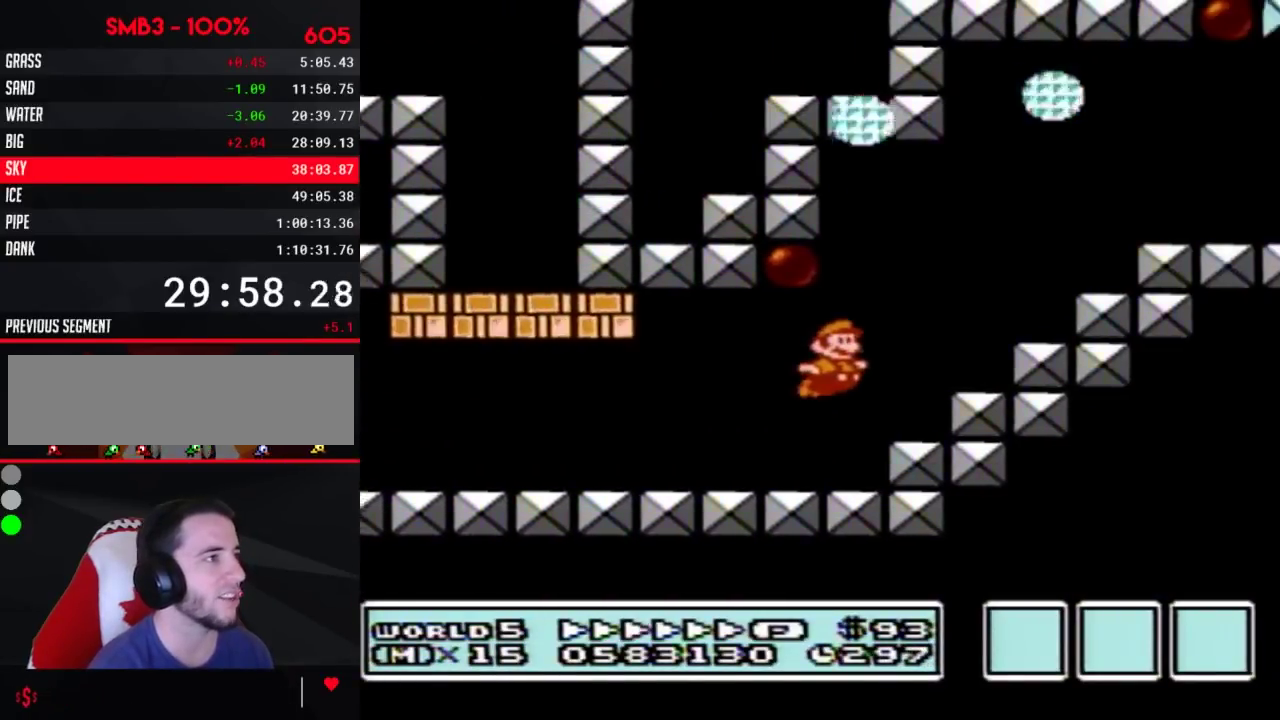
{"buttons": ["B", "DPAD_RIGHT"], "events": [[183, "DPAD_LEFT", "down"], [183, "DPAD_RIGHT", "up"], [467, "A", "up"], [467, "DPAD_LEFT", "up"], [467, "DPAD_RIGHT", "down"]]}
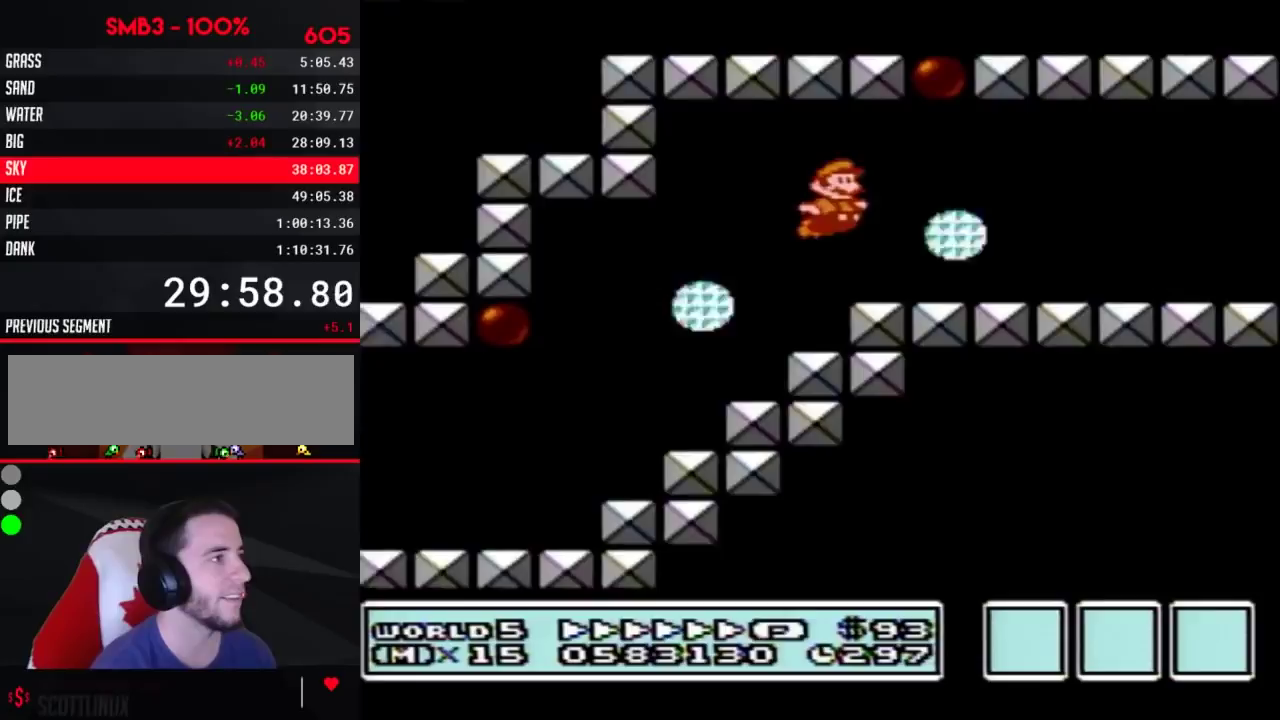
{"buttons": ["B", "DPAD_RIGHT"], "events": []}
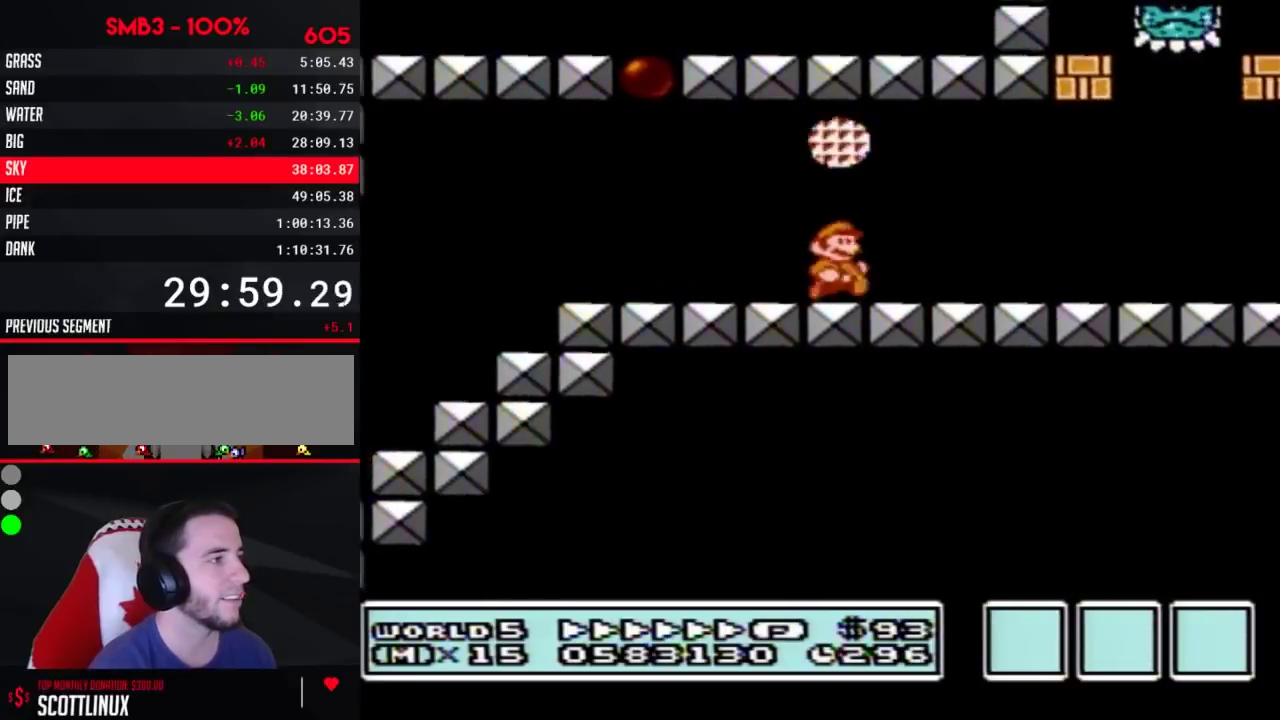
{"buttons": ["B", "DPAD_RIGHT"], "events": []}
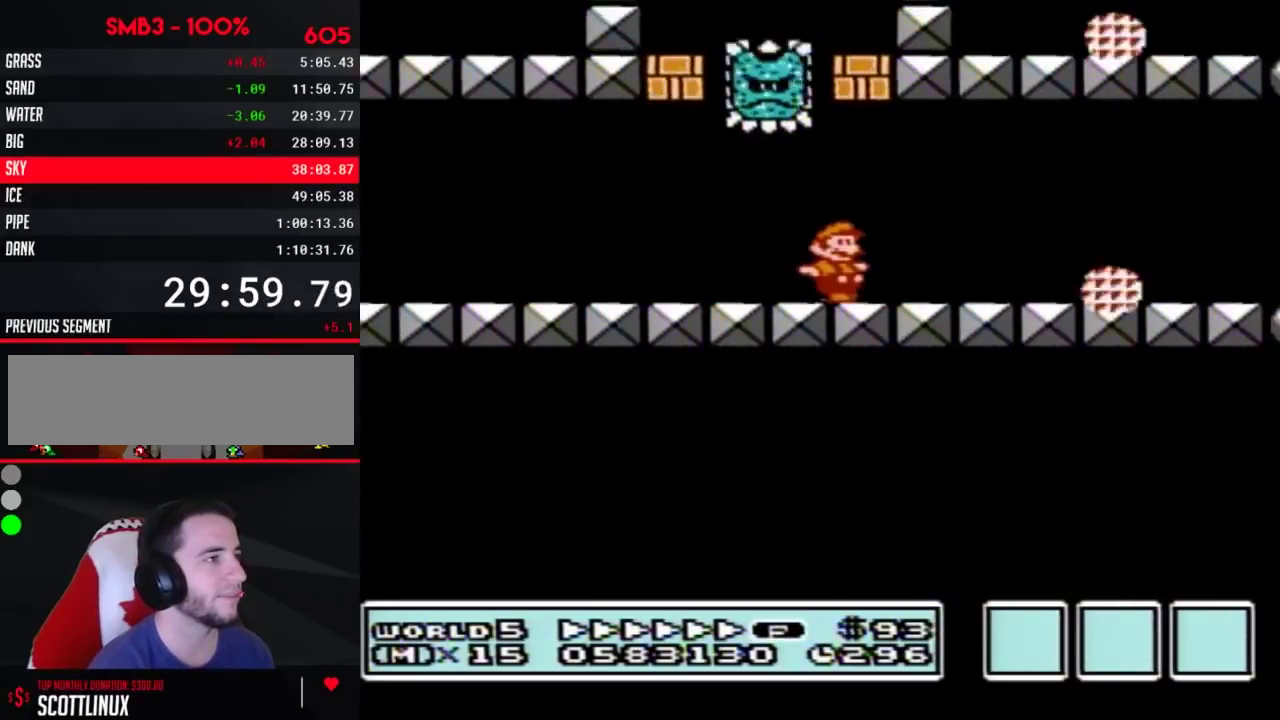
{"buttons": ["B", "DPAD_RIGHT"], "events": []}
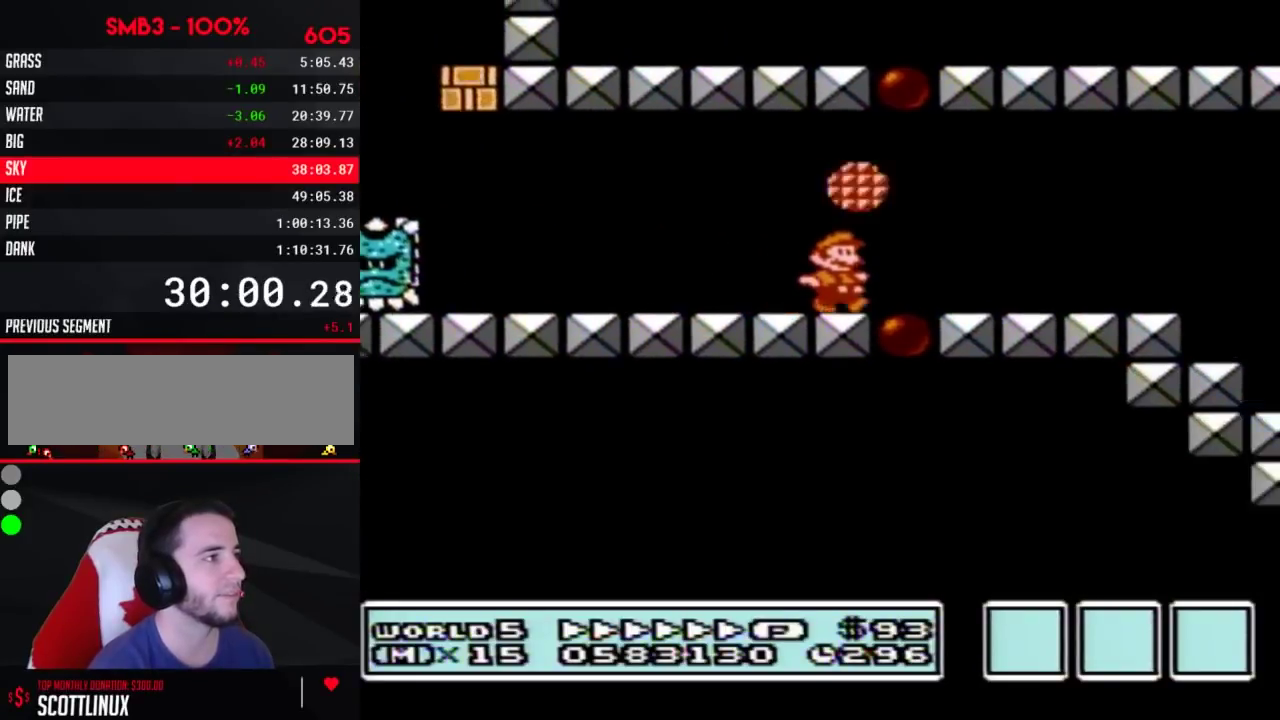
{"buttons": ["B"], "events": [[117, "DPAD_DOWN", "down"], [150, "A", "down"], [150, "DPAD_RIGHT", "up"], [217, "A", "up"], [233, "DPAD_DOWN", "up"]]}
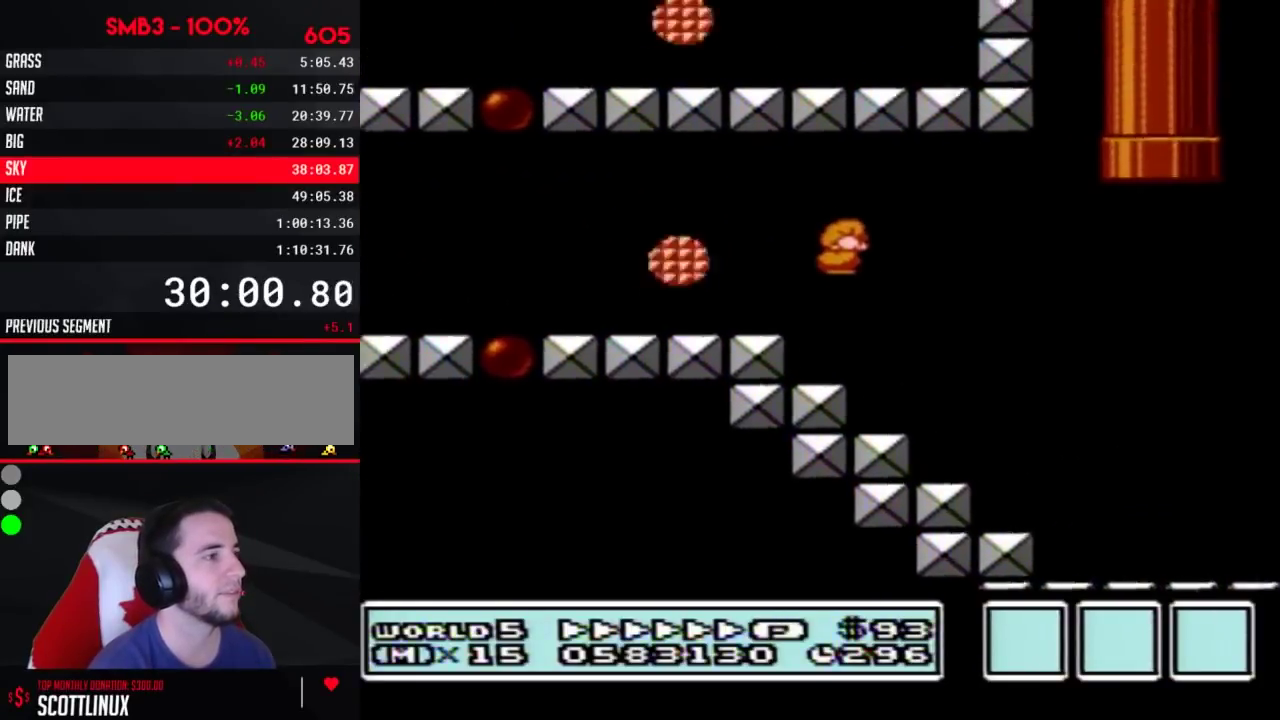
{"buttons": ["A", "B", "DPAD_RIGHT"], "events": [[183, "DPAD_RIGHT", "down"], [500, "A", "down"]]}
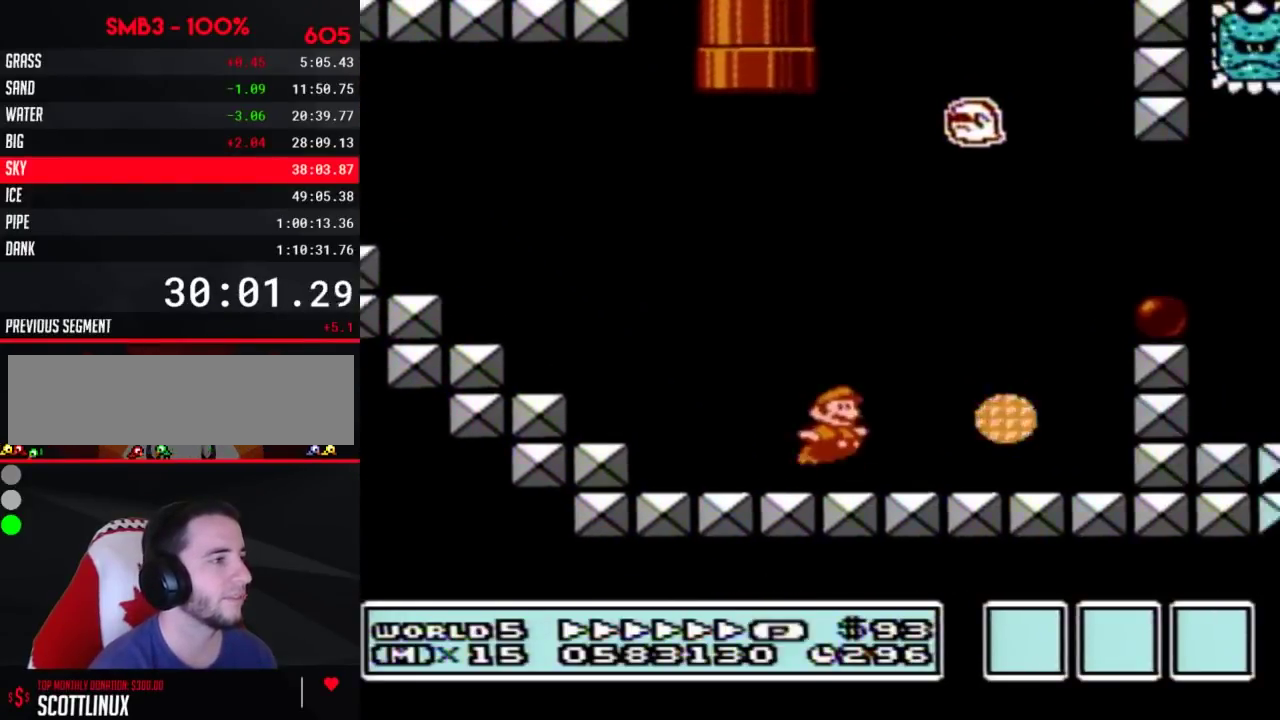
{"buttons": ["B", "DPAD_RIGHT"], "events": [[300, "A", "up"]]}
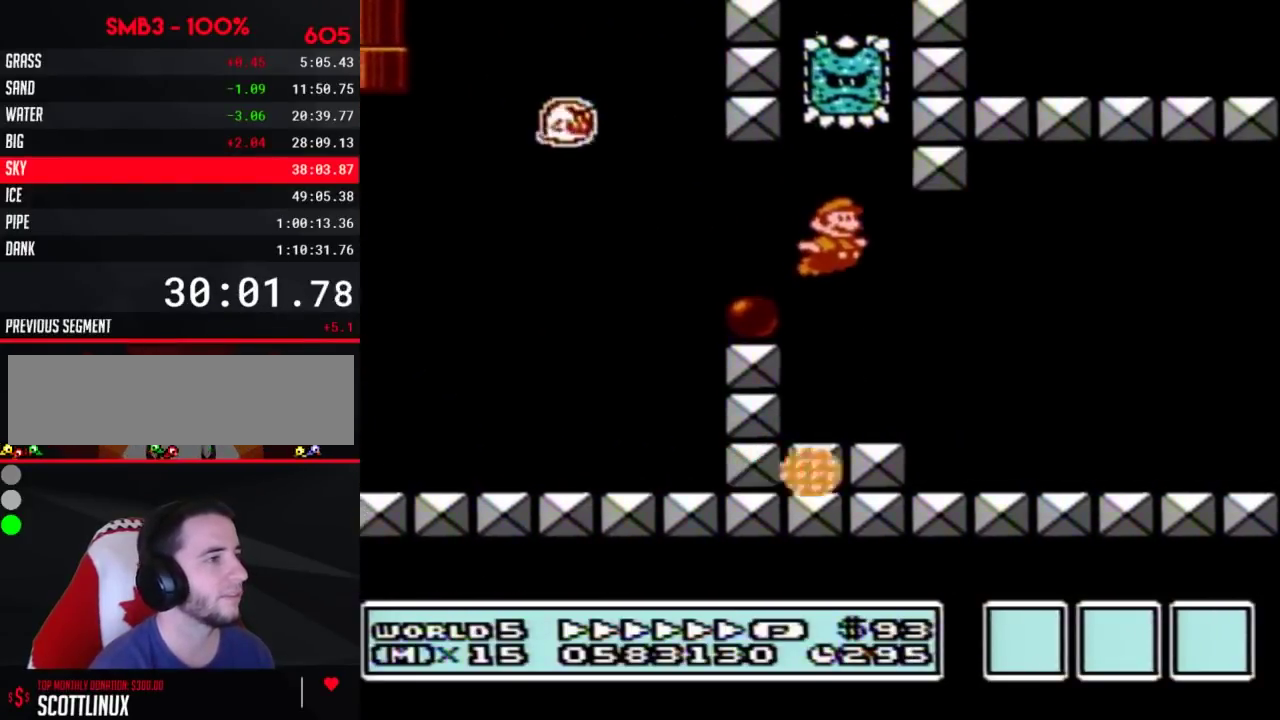
{"buttons": ["B", "DPAD_RIGHT"], "events": []}
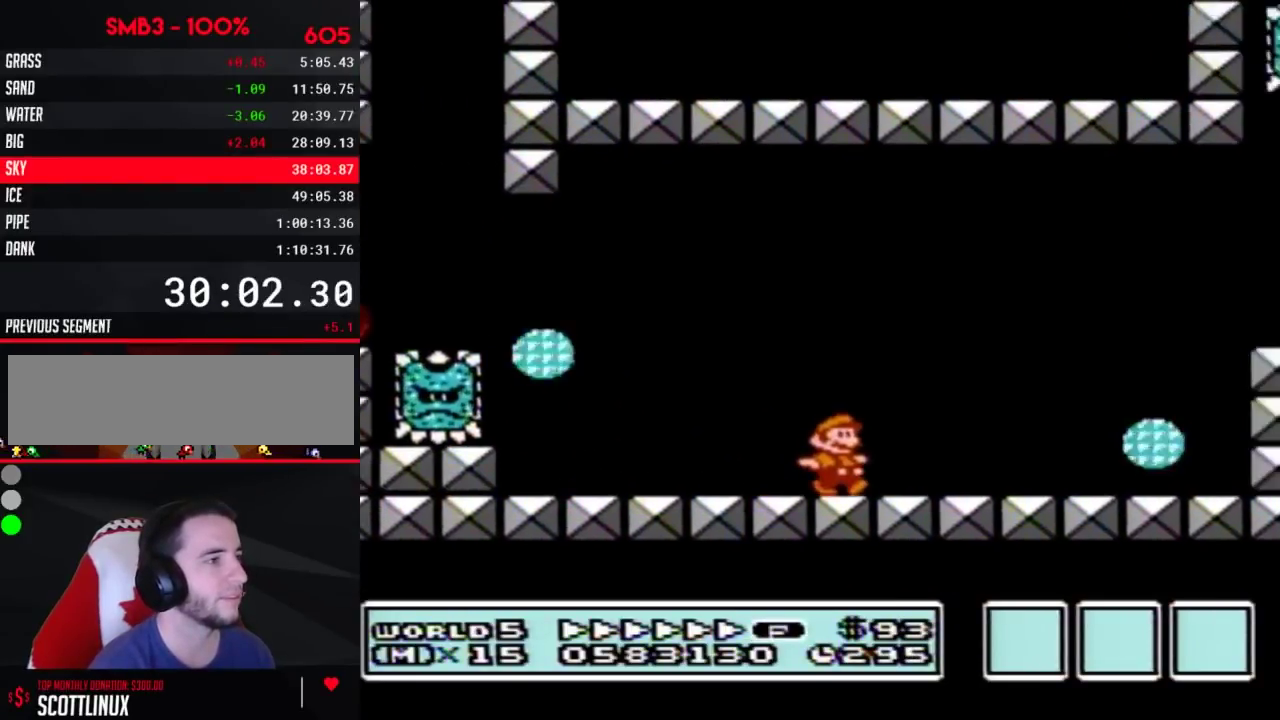
{"buttons": ["B", "DPAD_RIGHT"], "events": [[183, "A", "down"], [400, "A", "up"], [433, "B", "up"], [483, "B", "down"]]}
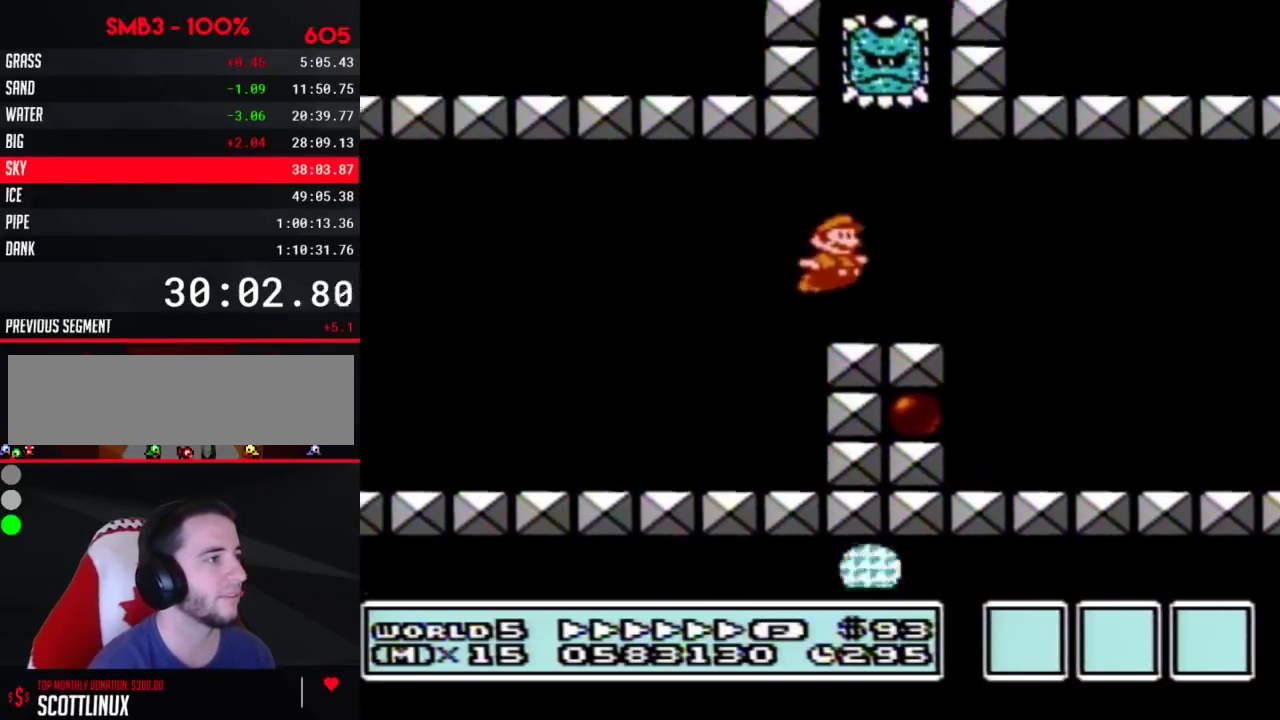
{"buttons": ["B", "DPAD_RIGHT"], "events": [[50, "B", "up"], [117, "B", "down"]]}
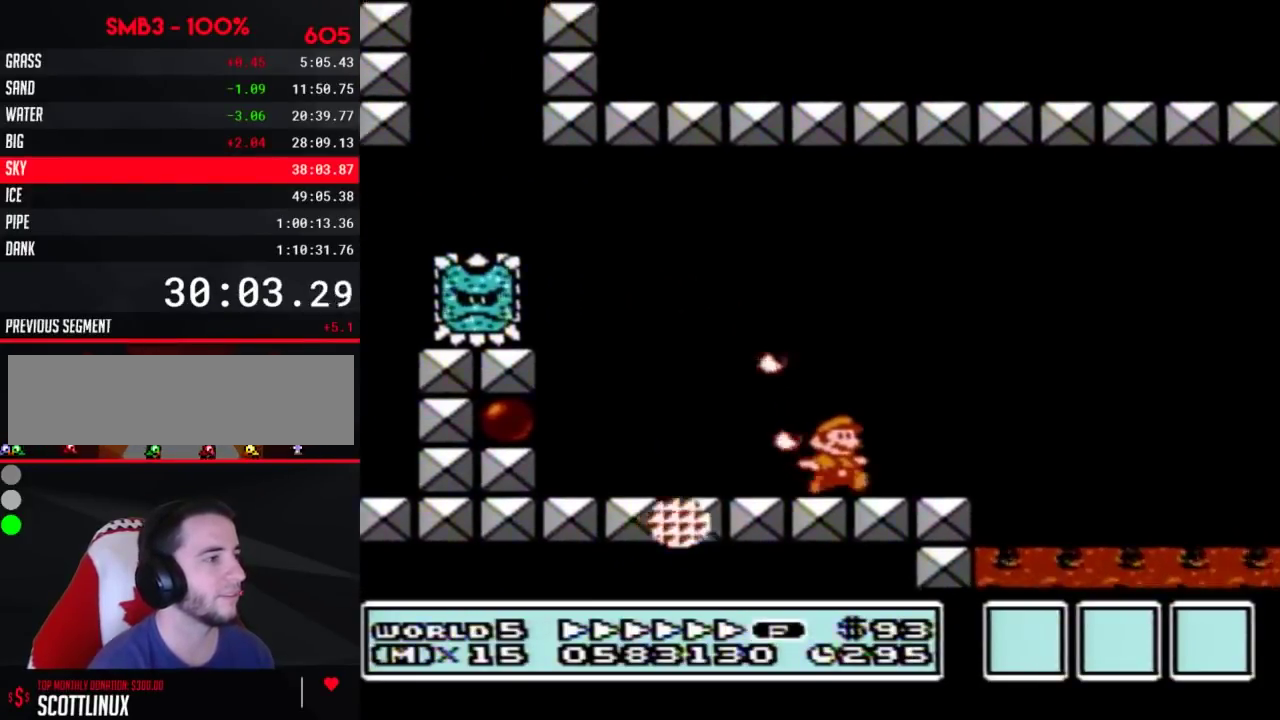
{"buttons": ["B", "DPAD_RIGHT"], "events": [[83, "A", "down"], [367, "A", "up"]]}
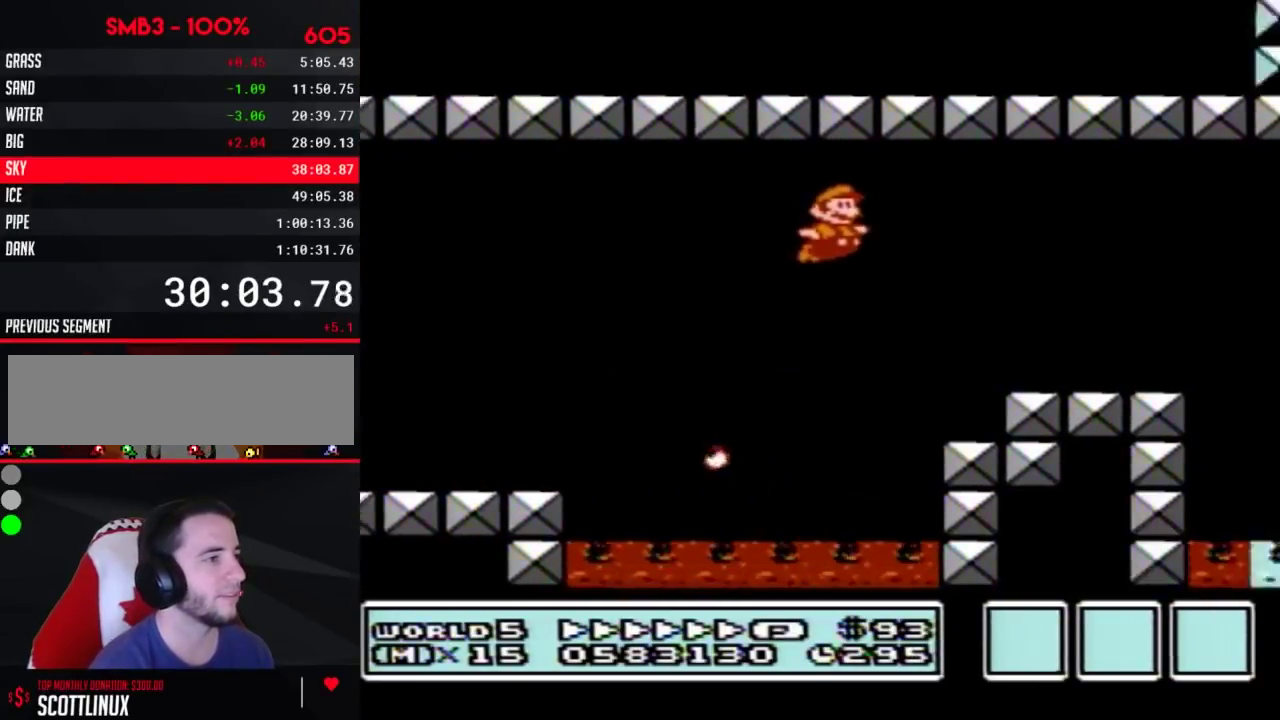
{"buttons": ["B", "DPAD_RIGHT"], "events": []}
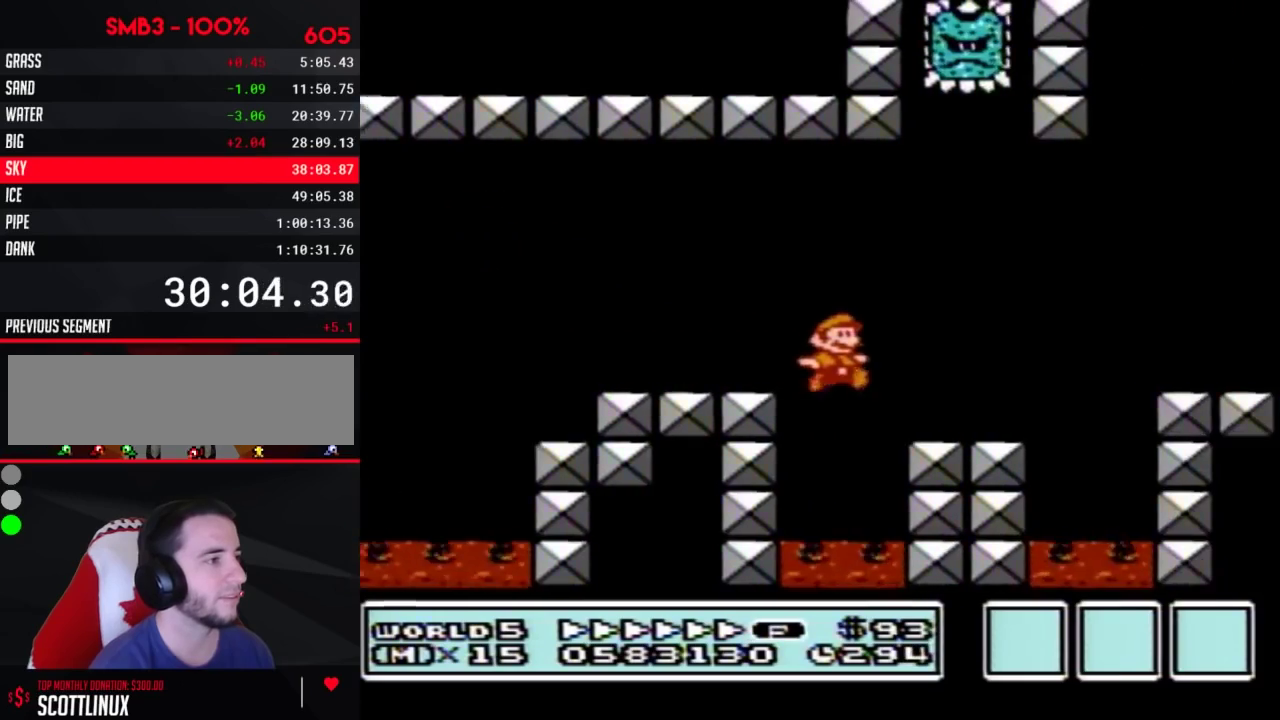
{"buttons": ["A", "B", "DPAD_RIGHT"], "events": [[250, "A", "down"]]}
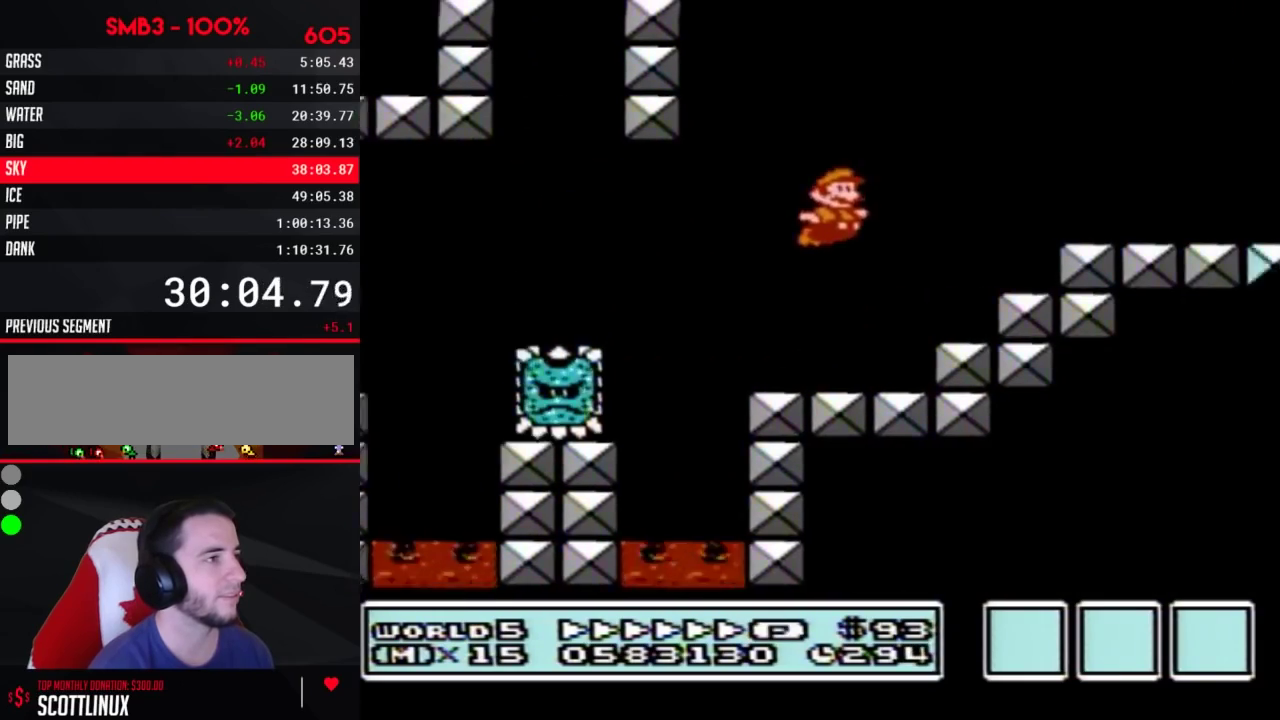
{"buttons": ["B", "DPAD_RIGHT"], "events": [[83, "A", "up"]]}
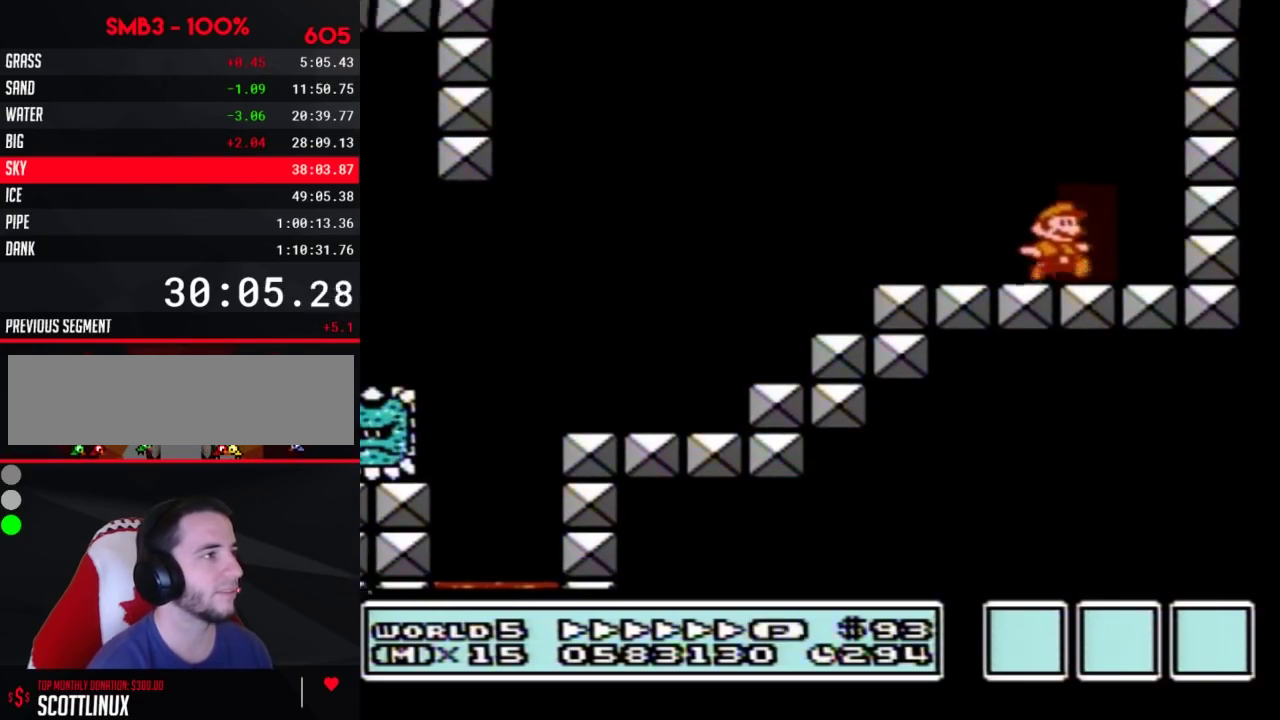
{"buttons": ["B", "DPAD_RIGHT"], "events": [[50, "DPAD_RIGHT", "up"], [117, "DPAD_UP", "down"], [183, "DPAD_UP", "up"], [283, "DPAD_RIGHT", "down"]]}
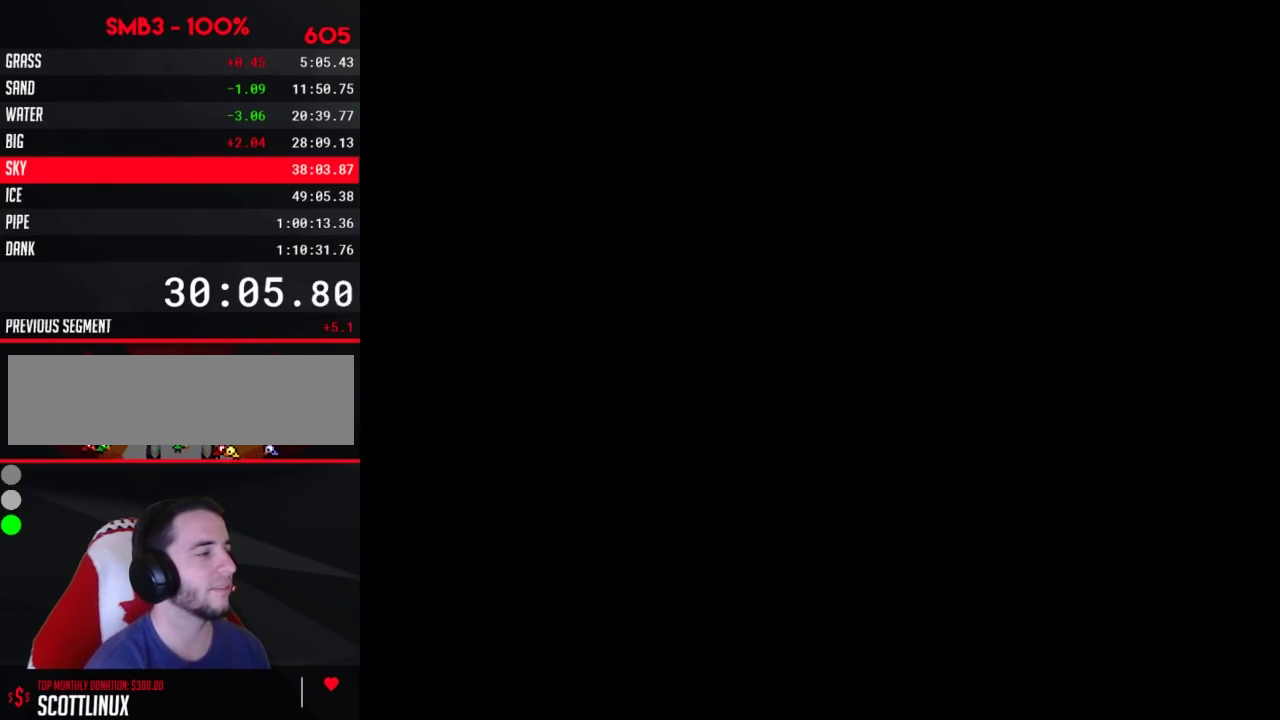
{"buttons": ["B", "DPAD_RIGHT"], "events": []}